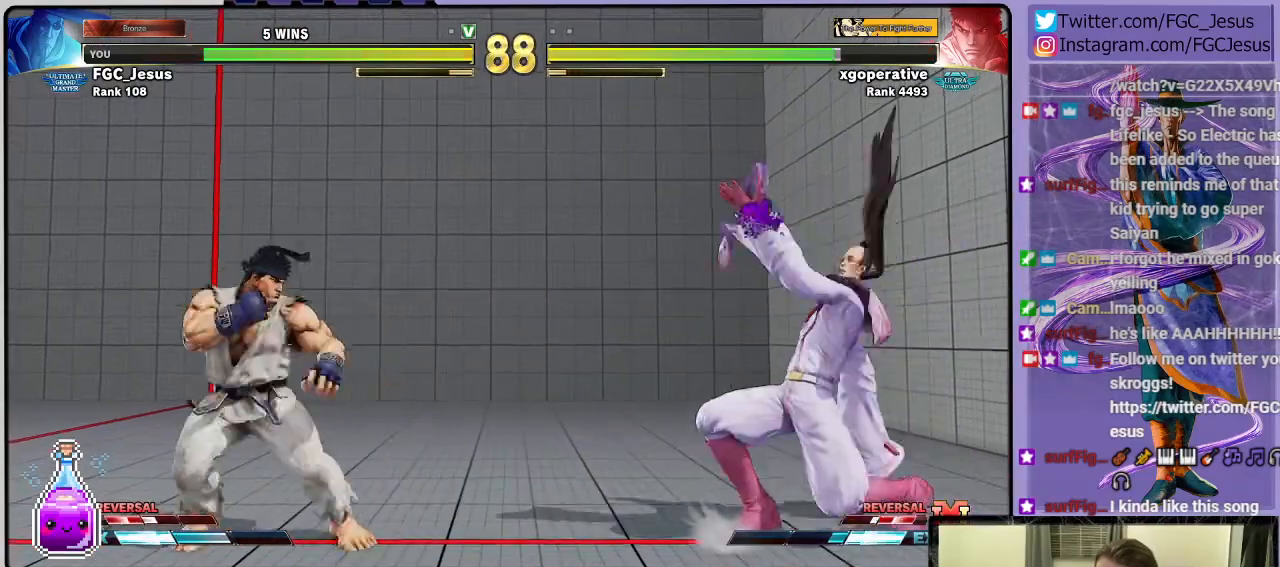
Gameplay with a controller (PlayStation layout); each line is a JSON object with the inputs held at the frame after it. "events" lists button and stick changes between this image and that frame as [ms after this image, input, new state], when the widget could be followed in between.
{"buttons": ["DPAD_DOWN", "DPAD_RIGHT"], "left_stick": "center", "right_stick": "center", "events": []}
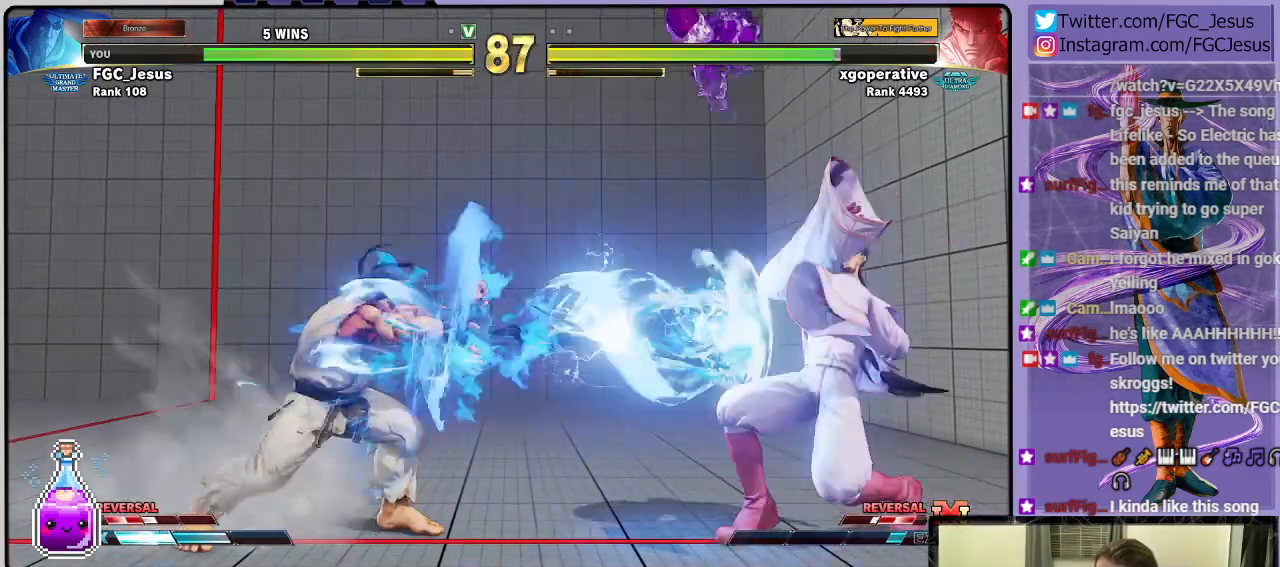
{"buttons": ["DPAD_DOWN", "DPAD_RIGHT"], "left_stick": "center", "right_stick": "center", "events": []}
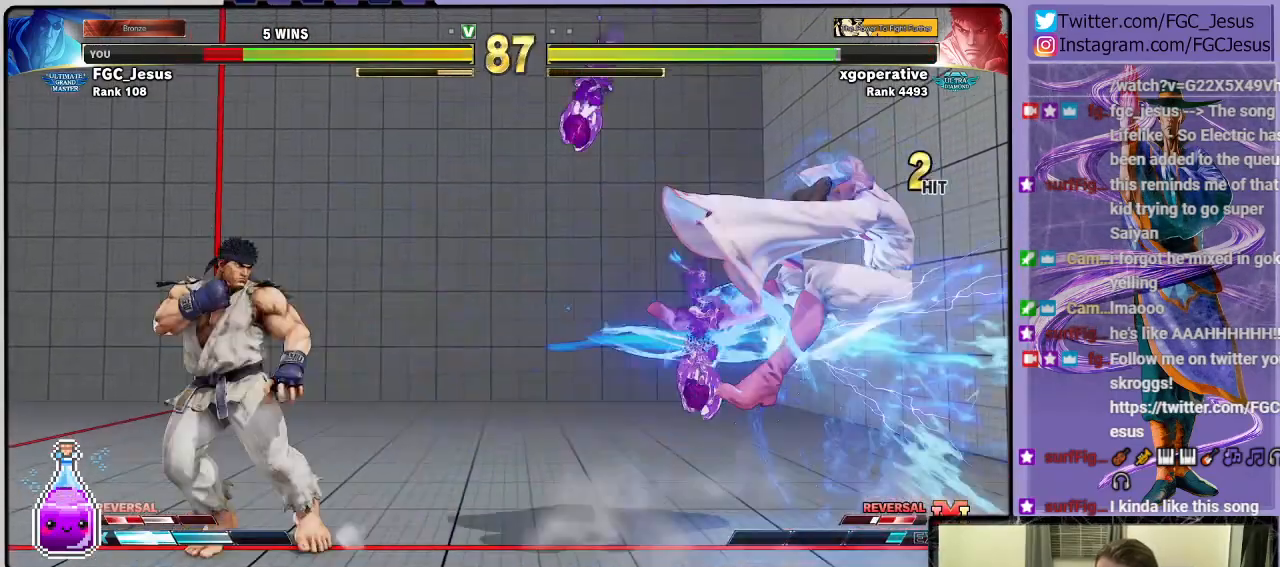
{"buttons": ["DPAD_LEFT"], "left_stick": "center", "right_stick": "center", "events": [[133, "CROSS", "down"], [133, "R1", "down"], [133, "SQUARE", "down"], [267, "CROSS", "up"], [267, "R1", "up"], [300, "SQUARE", "up"], [333, "DPAD_DOWN", "up"], [367, "DPAD_RIGHT", "up"], [500, "DPAD_LEFT", "down"]]}
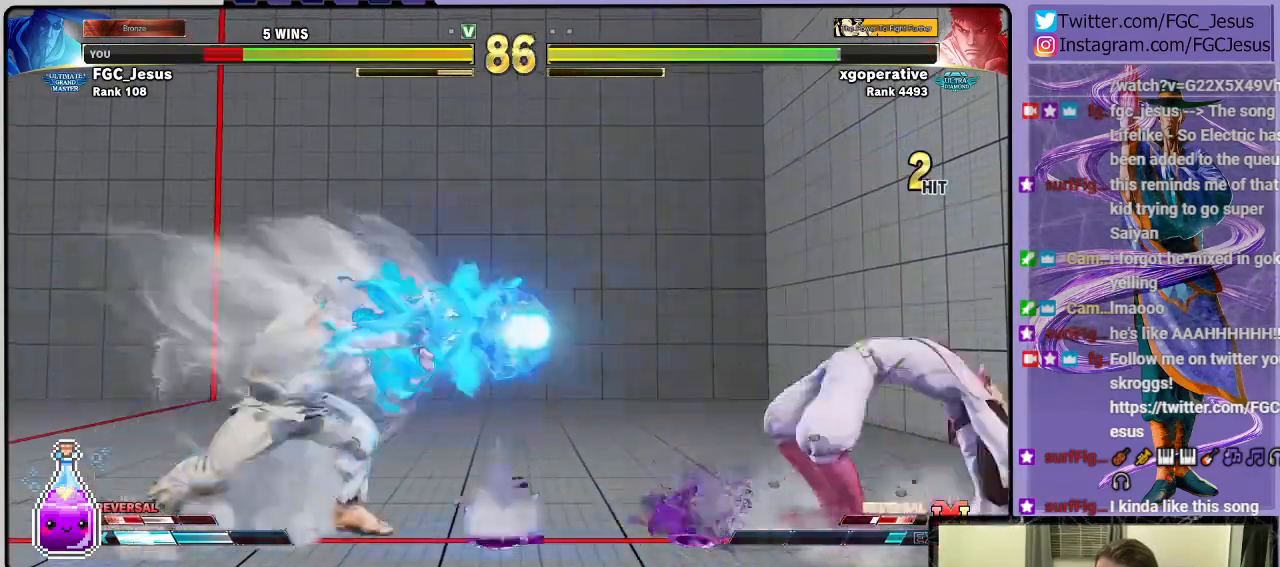
{"buttons": ["DPAD_DOWN", "DPAD_RIGHT"], "left_stick": "center", "right_stick": "center"}
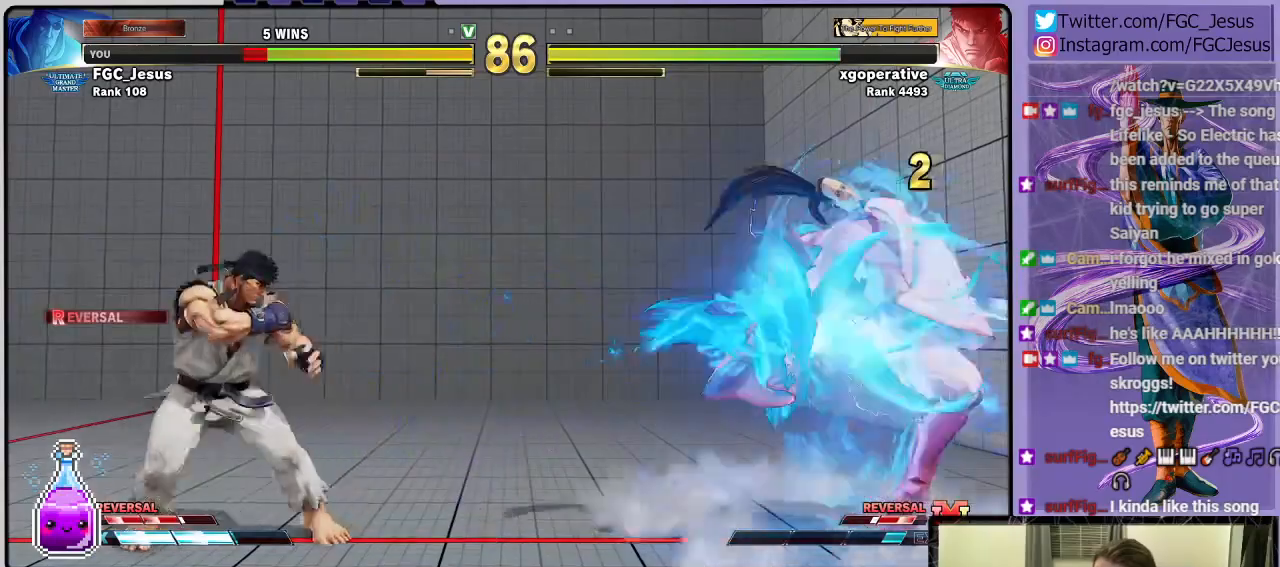
{"buttons": [], "left_stick": "center", "right_stick": "center", "events": [[167, "DPAD_DOWN", "up"], [167, "DPAD_RIGHT", "up"], [233, "DPAD_LEFT", "down"], [267, "DPAD_DOWN", "down"], [300, "DPAD_LEFT", "up"], [367, "DPAD_LEFT", "down"], [400, "DPAD_DOWN", "up"], [400, "R2", "down"], [467, "R2", "up"], [500, "DPAD_LEFT", "up"]]}
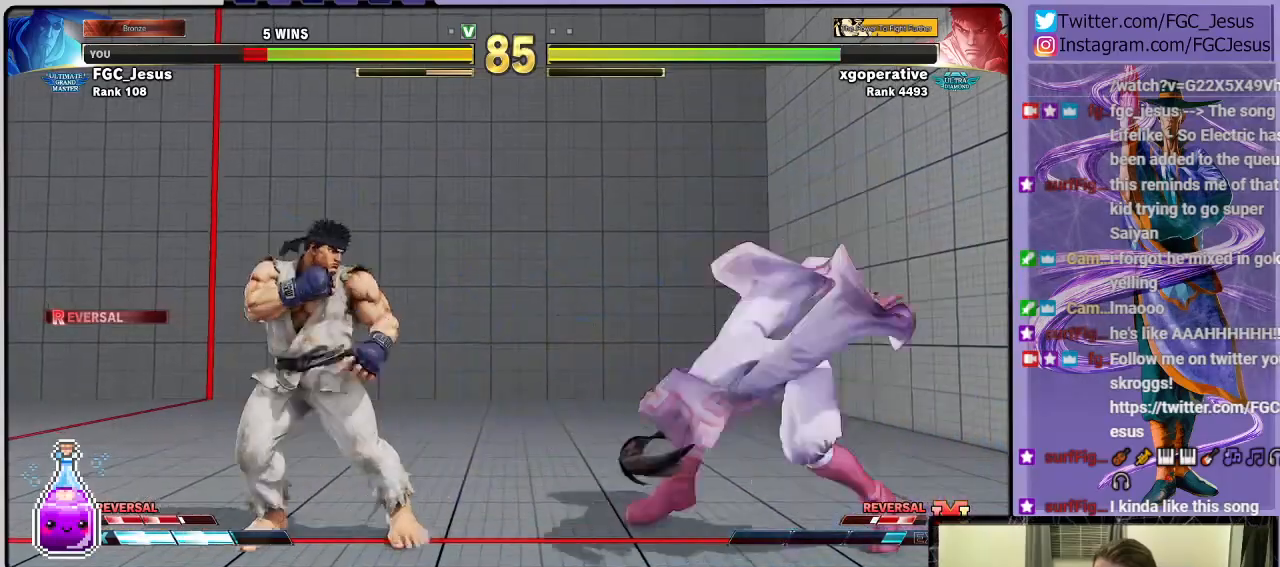
{"buttons": ["DPAD_DOWN", "DPAD_RIGHT"], "left_stick": "center", "right_stick": "center", "events": [[67, "DPAD_DOWN", "down"], [67, "DPAD_RIGHT", "down"]]}
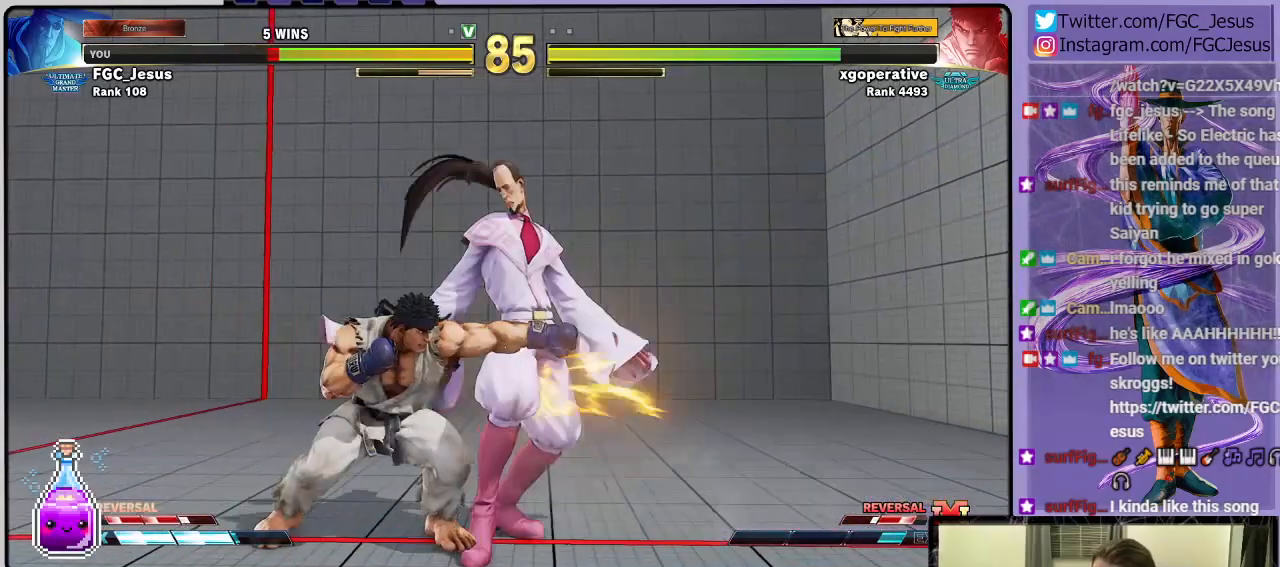
{"buttons": ["DPAD_DOWN", "DPAD_RIGHT"], "left_stick": "center", "right_stick": "center", "events": []}
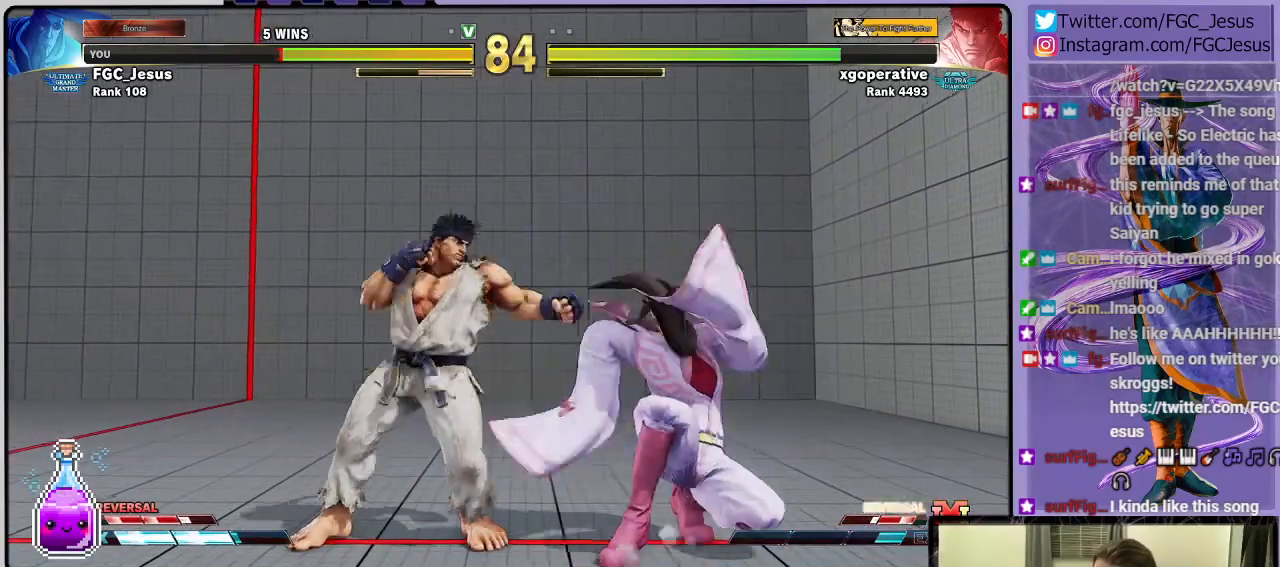
{"buttons": ["DPAD_DOWN", "DPAD_RIGHT"], "left_stick": "center", "right_stick": "center", "events": [[100, "SQUARE", "down"], [234, "SQUARE", "up"]]}
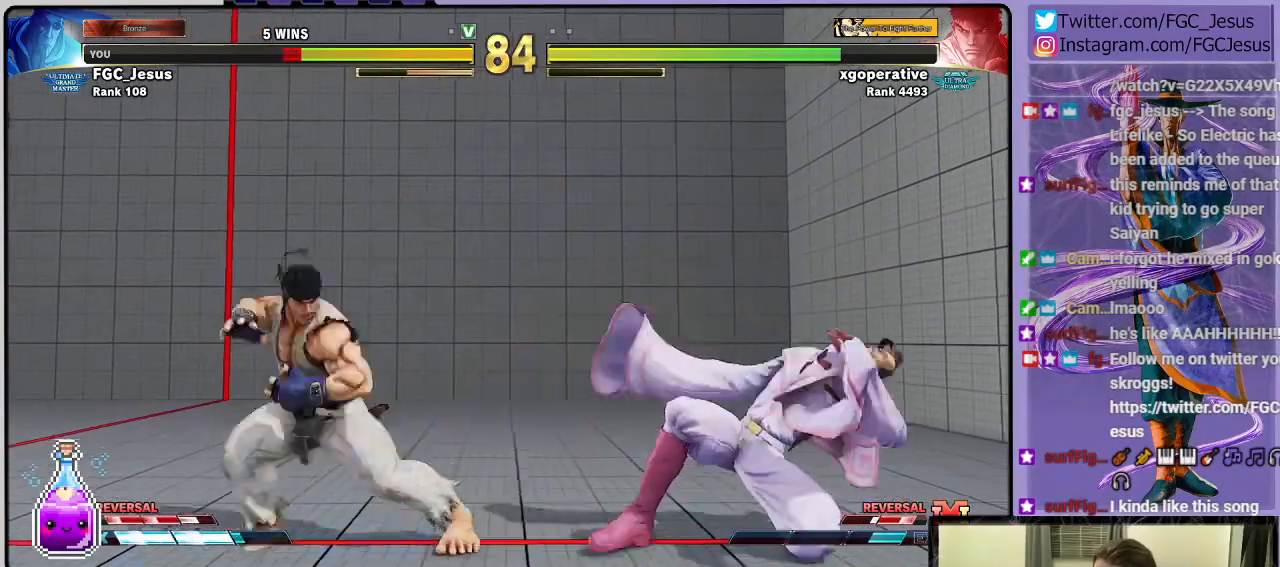
{"buttons": ["DPAD_DOWN", "DPAD_RIGHT"], "left_stick": "center", "right_stick": "center", "events": []}
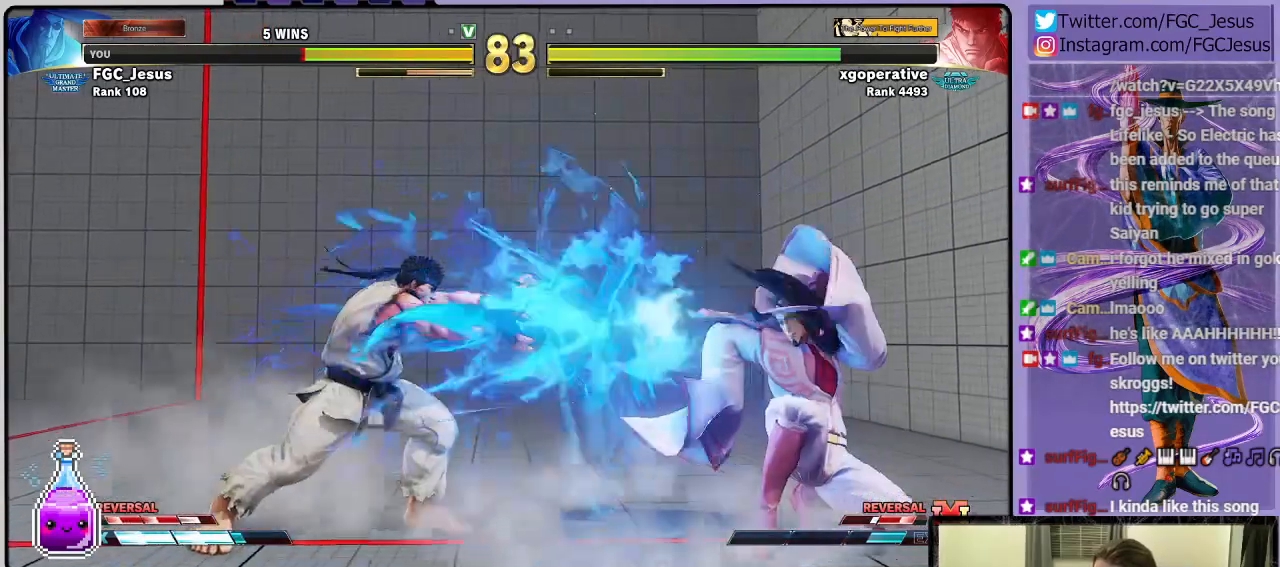
{"buttons": ["DPAD_DOWN", "DPAD_RIGHT"], "left_stick": "center", "right_stick": "center", "events": [[167, "DPAD_RIGHT", "up"], [201, "CIRCLE", "down"], [201, "DPAD_DOWN", "up"], [201, "DPAD_LEFT", "down"], [267, "DPAD_DOWN", "down"], [267, "DPAD_LEFT", "up"], [301, "CIRCLE", "up"], [301, "DPAD_DOWN", "up"], [301, "DPAD_RIGHT", "down"], [434, "DPAD_DOWN", "down"]]}
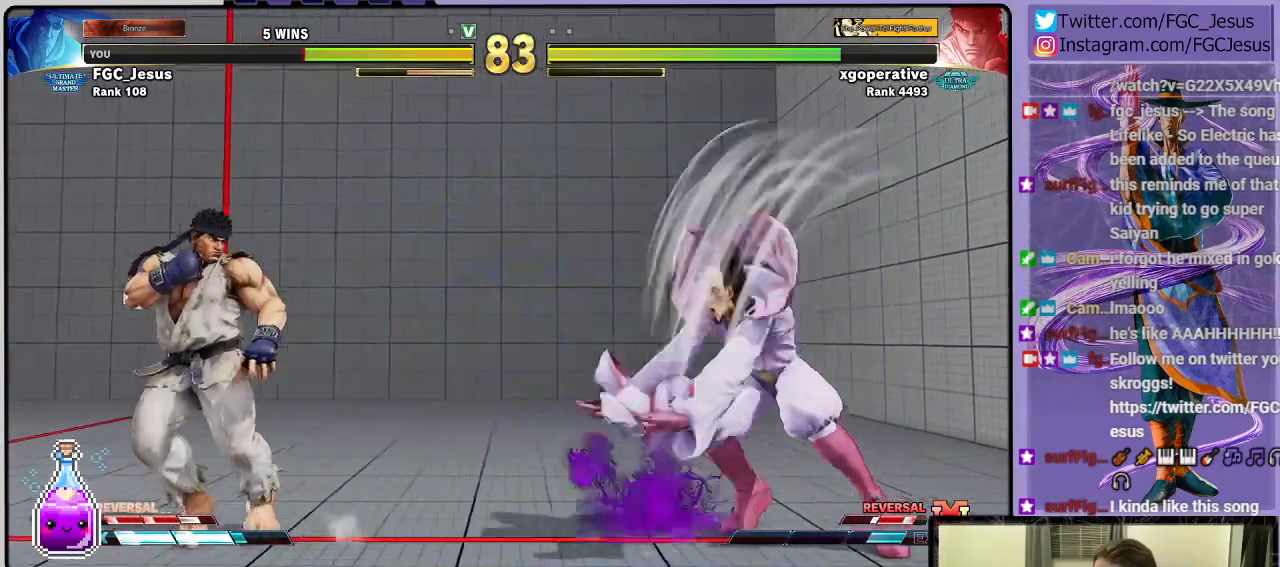
{"buttons": ["TRIANGLE", "DPAD_UP", "DPAD_RIGHT"], "left_stick": "center", "right_stick": "center", "events": [[434, "DPAD_DOWN", "up"], [468, "DPAD_UP", "down"], [468, "TRIANGLE", "down"]]}
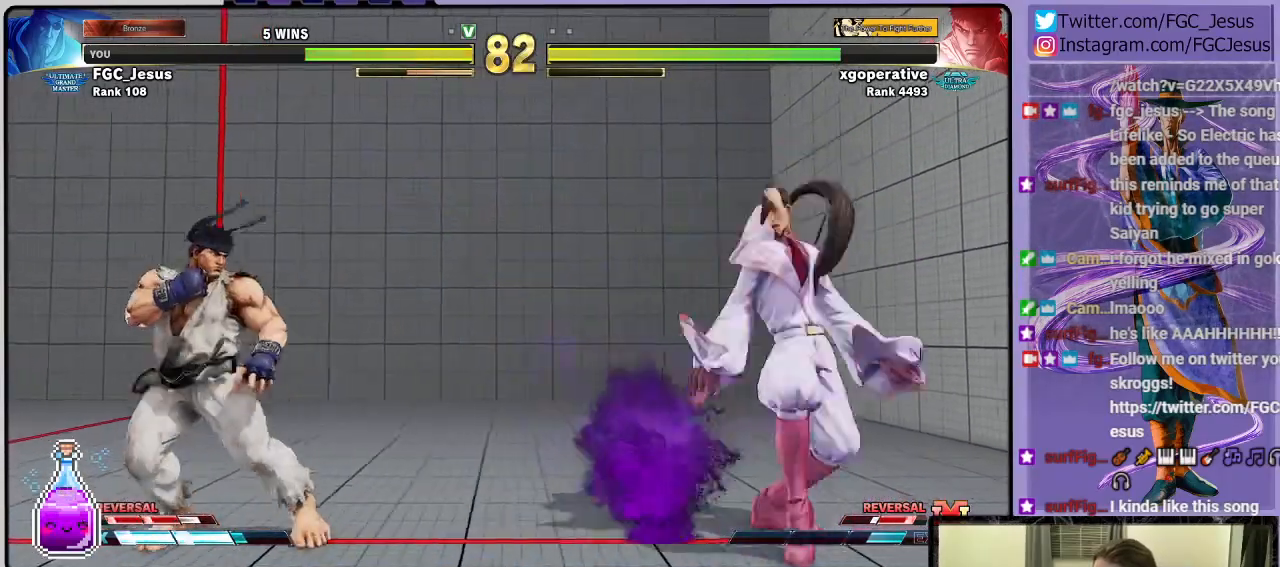
{"buttons": ["DPAD_DOWN", "DPAD_RIGHT"], "left_stick": "center", "right_stick": "center", "events": [[33, "DPAD_DOWN", "down"], [33, "DPAD_UP", "up"], [67, "TRIANGLE", "up"]]}
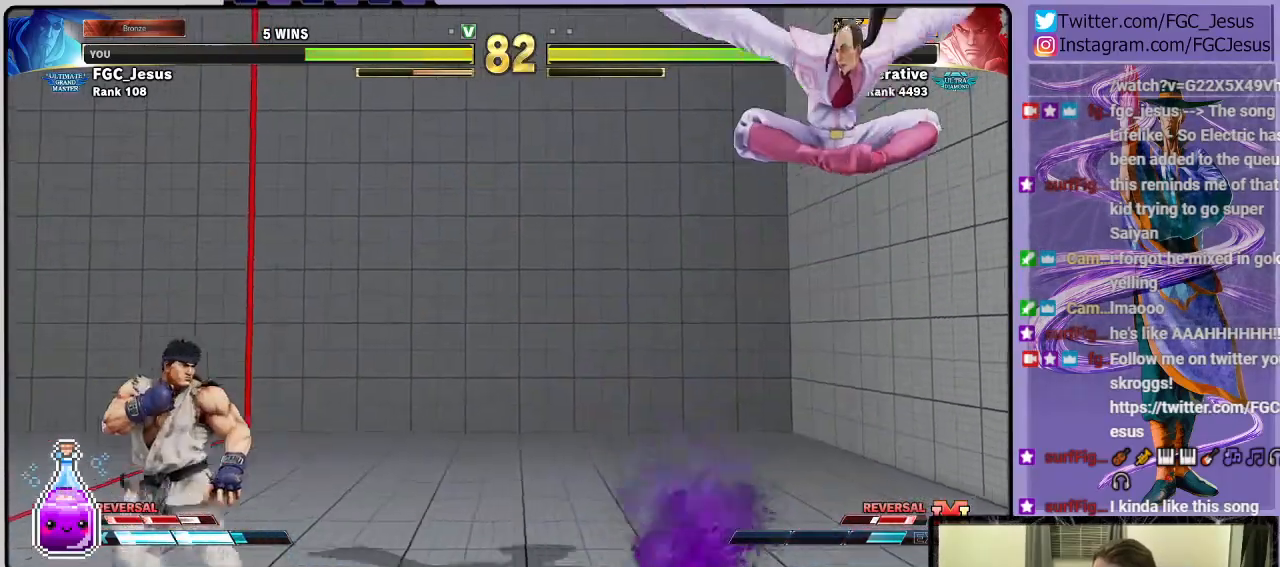
{"buttons": ["DPAD_DOWN", "DPAD_RIGHT"], "left_stick": "center", "right_stick": "center", "events": [[267, "DPAD_DOWN", "up"], [267, "DPAD_UP", "down"], [301, "DPAD_UP", "up"], [301, "TRIANGLE", "down"], [334, "DPAD_DOWN", "down"], [401, "TRIANGLE", "up"]]}
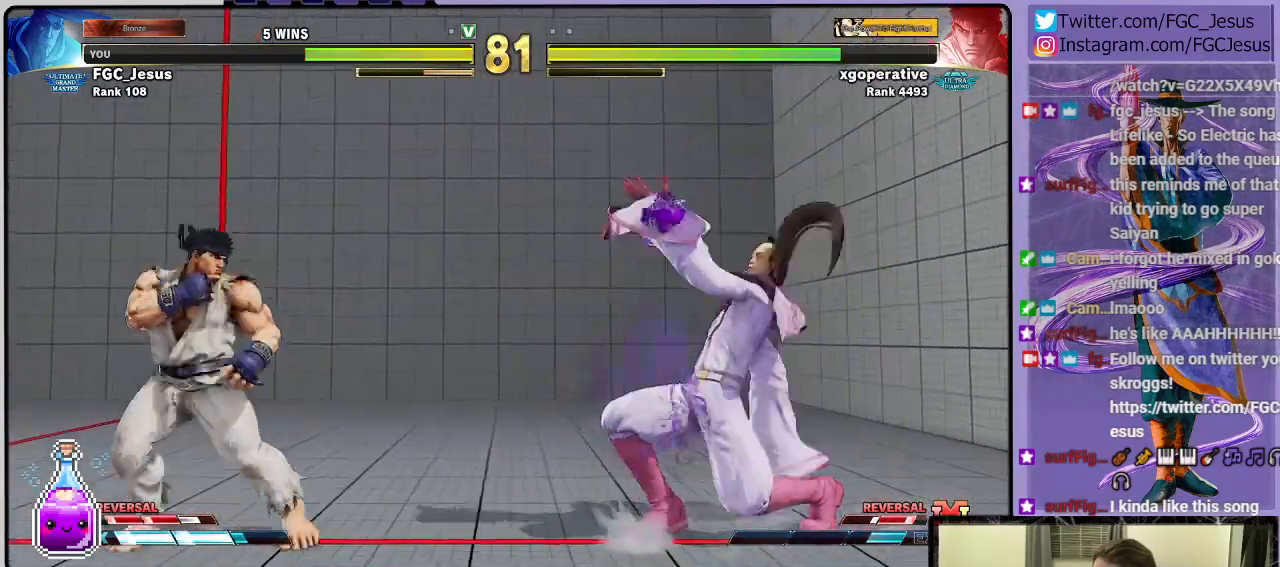
{"buttons": [], "left_stick": "center", "right_stick": "center", "events": [[300, "DPAD_DOWN", "up"], [434, "DPAD_RIGHT", "up"]]}
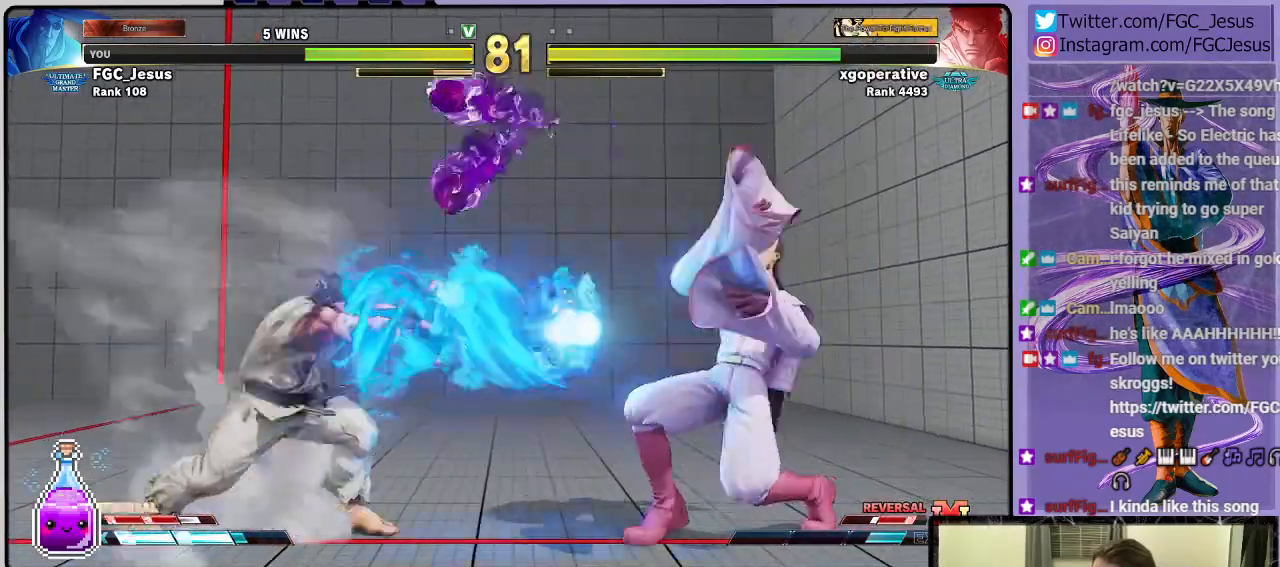
{"buttons": ["DPAD_DOWN", "DPAD_RIGHT"], "left_stick": "center", "right_stick": "center", "events": [[67, "DPAD_DOWN", "down"], [67, "DPAD_RIGHT", "down"]]}
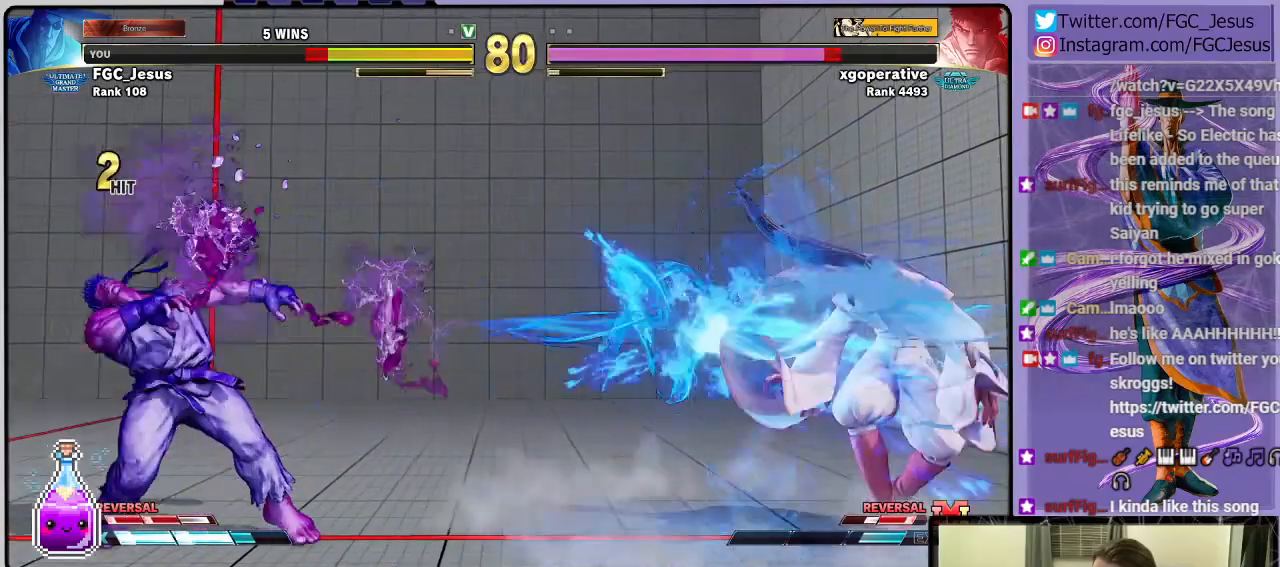
{"buttons": ["DPAD_RIGHT"], "left_stick": "center", "right_stick": "center", "events": [[334, "DPAD_DOWN", "up"], [334, "DPAD_LEFT", "down"], [334, "DPAD_RIGHT", "up"], [367, "CIRCLE", "down"], [434, "DPAD_DOWN", "down"], [434, "DPAD_LEFT", "up"], [467, "CIRCLE", "up"], [467, "DPAD_RIGHT", "down"], [500, "DPAD_DOWN", "up"]]}
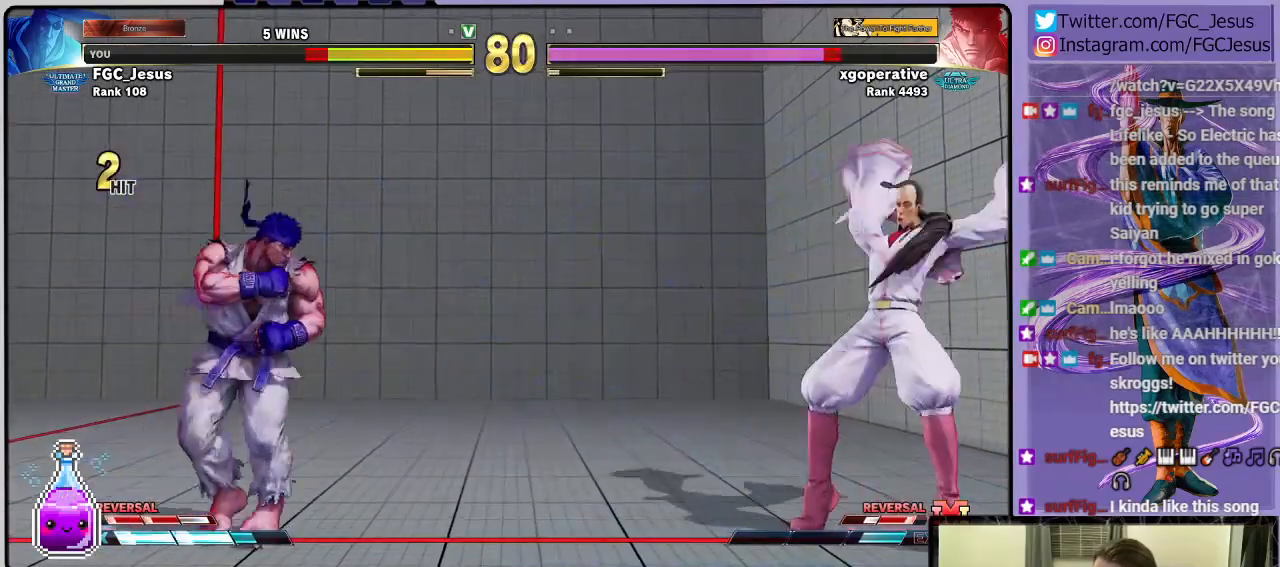
{"buttons": ["DPAD_DOWN", "DPAD_RIGHT"], "left_stick": "center", "right_stick": "center", "events": [[267, "DPAD_DOWN", "down"]]}
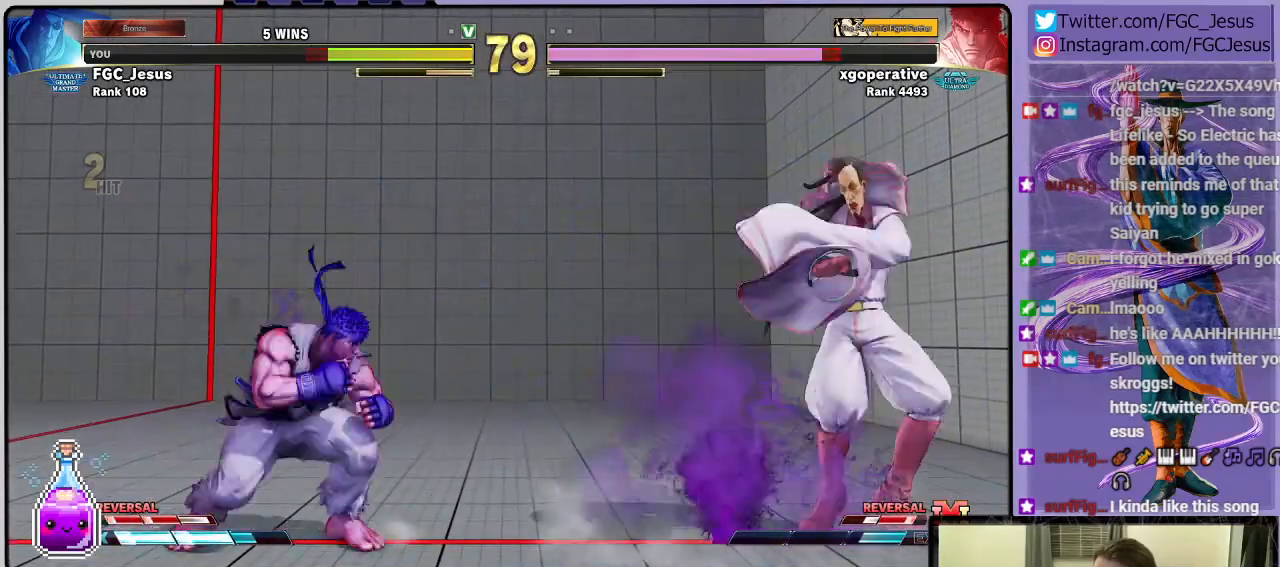
{"buttons": ["DPAD_DOWN", "DPAD_RIGHT"], "left_stick": "center", "right_stick": "center", "events": []}
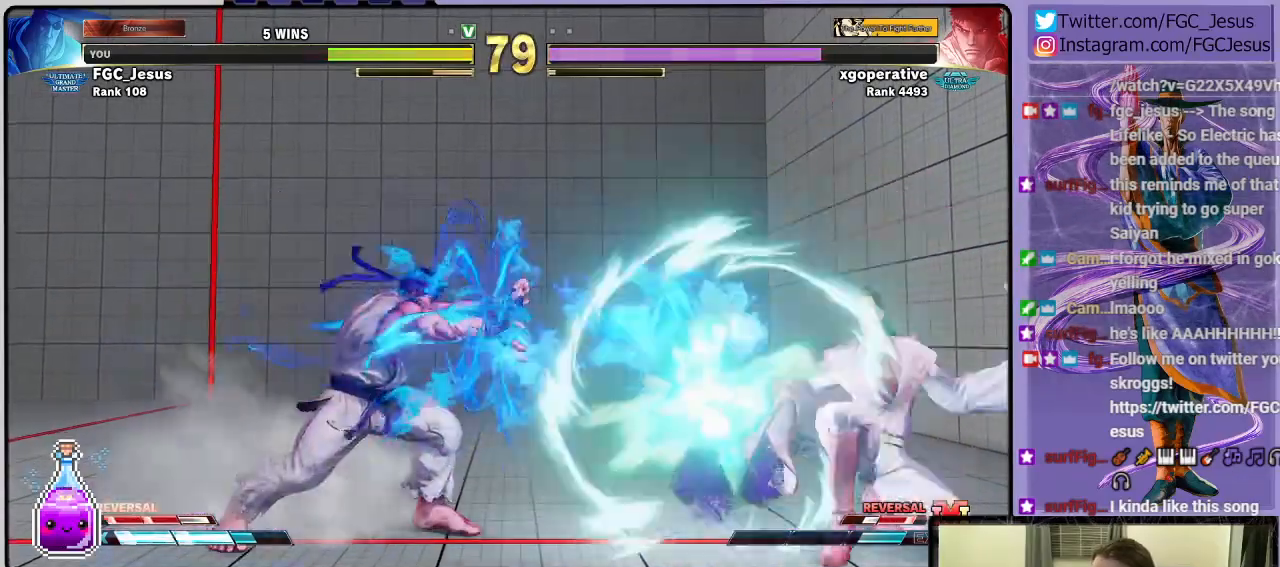
{"buttons": ["DPAD_DOWN", "DPAD_RIGHT"], "left_stick": "center", "right_stick": "center", "events": [[34, "DPAD_DOWN", "up"], [34, "DPAD_RIGHT", "up"], [34, "DPAD_UP", "down"], [34, "TRIANGLE", "down"], [67, "TRIANGLE", "up"], [101, "DPAD_DOWN", "down"], [101, "DPAD_RIGHT", "down"], [101, "DPAD_UP", "up"]]}
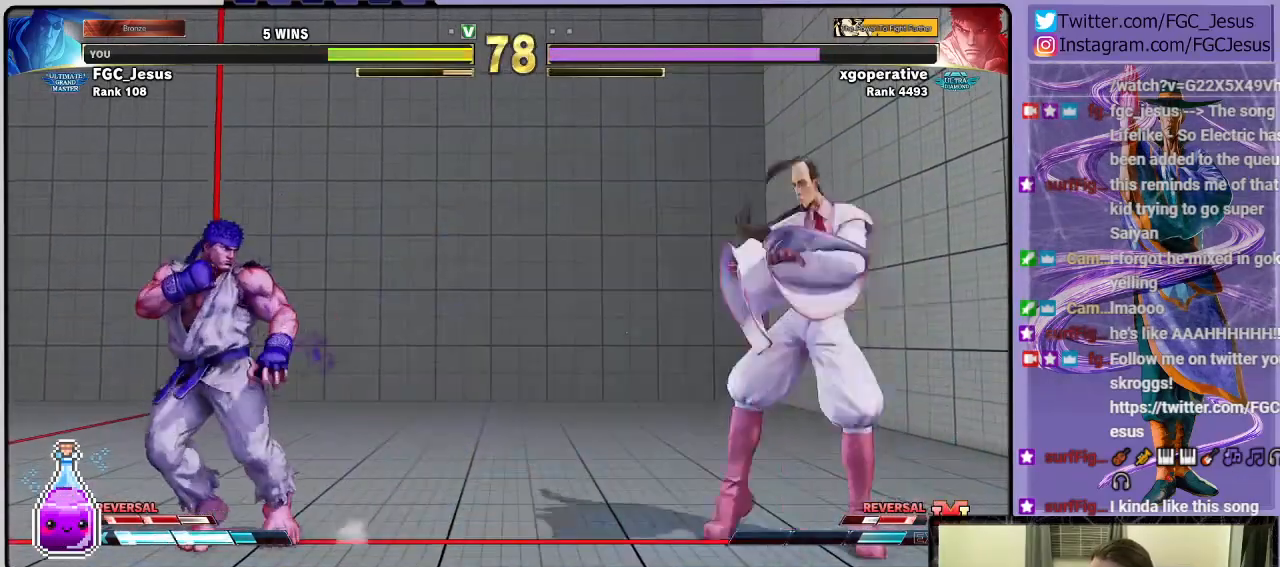
{"buttons": ["DPAD_DOWN", "DPAD_RIGHT"], "left_stick": "center", "right_stick": "center", "events": []}
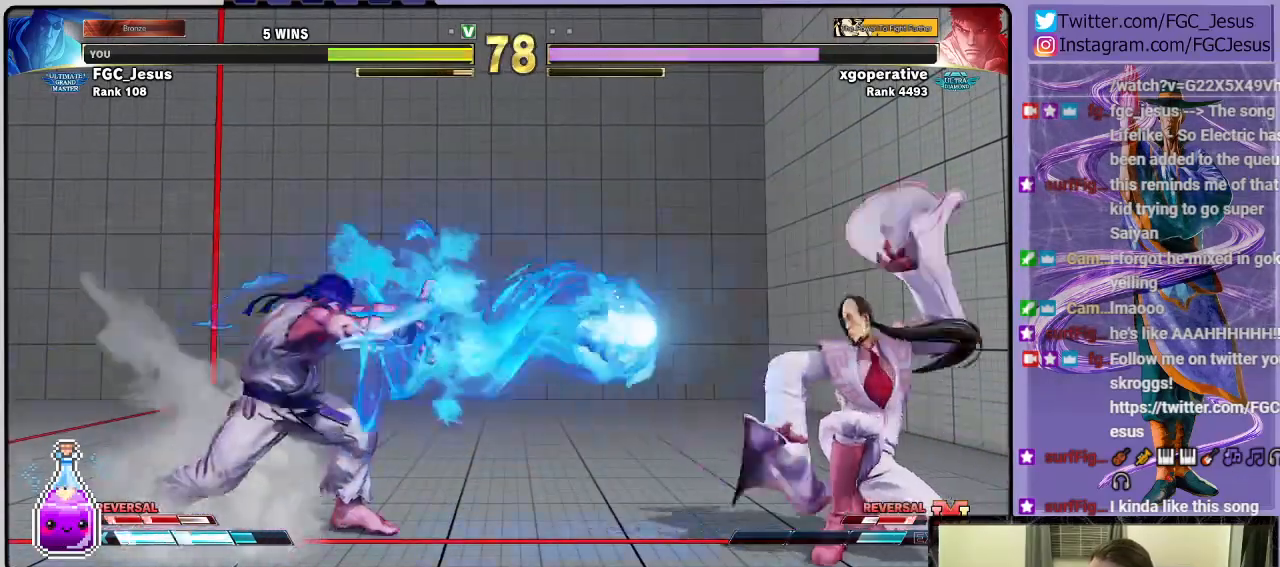
{"buttons": ["TRIANGLE", "DPAD_UP"], "left_stick": "center", "right_stick": "center", "events": [[67, "L1", "down"], [167, "L1", "up"], [434, "DPAD_DOWN", "up"], [468, "DPAD_RIGHT", "up"], [468, "DPAD_UP", "down"], [501, "TRIANGLE", "down"]]}
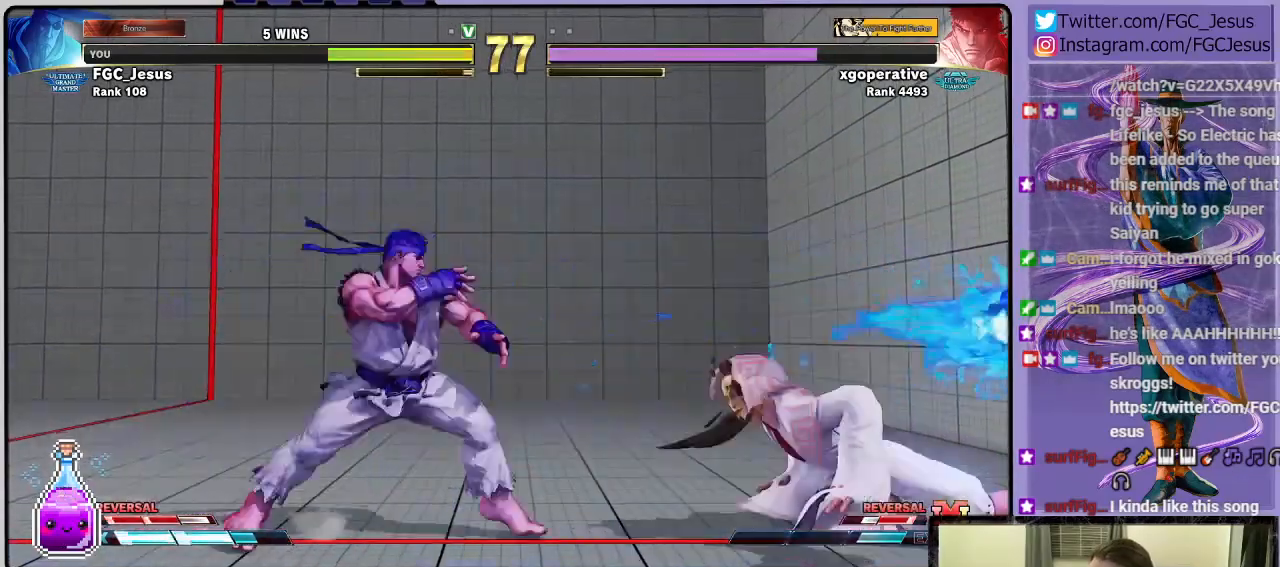
{"buttons": ["DPAD_DOWN", "DPAD_RIGHT"], "left_stick": "center", "right_stick": "center", "events": [[33, "DPAD_DOWN", "down"], [33, "DPAD_RIGHT", "down"], [33, "DPAD_UP", "up"], [67, "TRIANGLE", "up"]]}
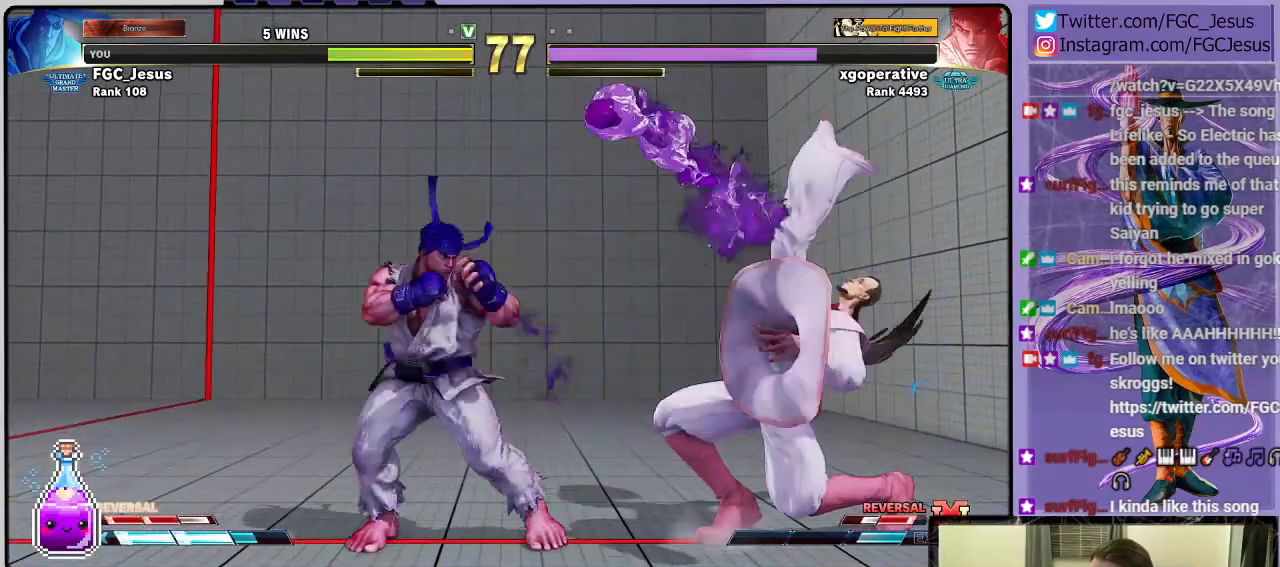
{"buttons": ["DPAD_LEFT"], "left_stick": "center", "right_stick": "center", "events": [[468, "DPAD_RIGHT", "up"], [501, "DPAD_DOWN", "up"], [501, "DPAD_LEFT", "down"]]}
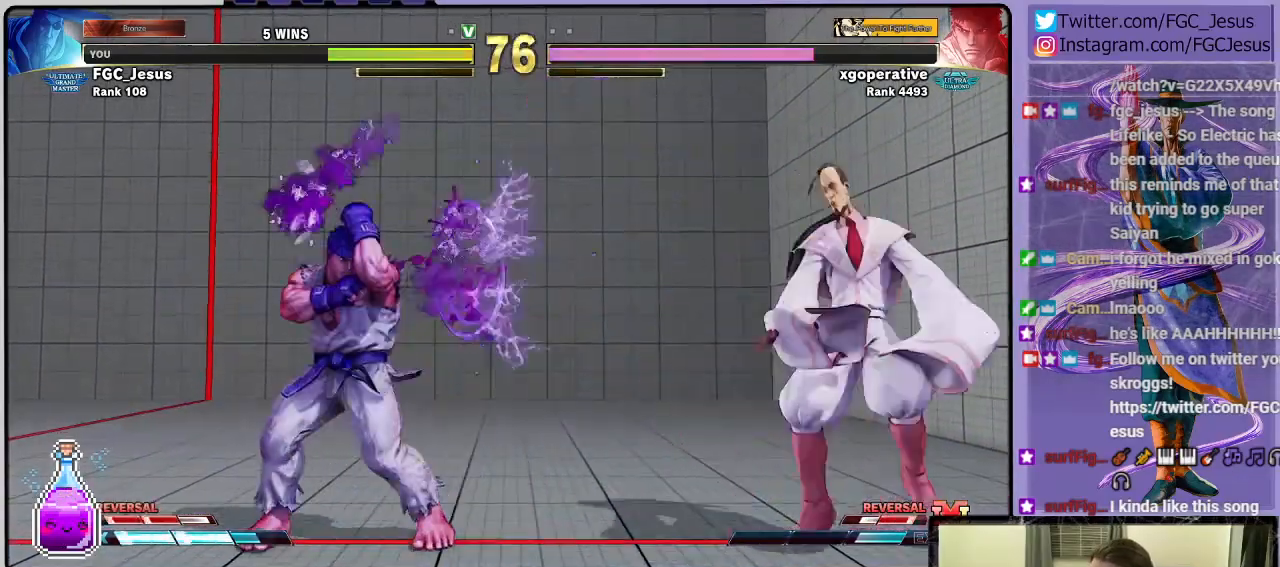
{"buttons": ["DPAD_DOWN", "DPAD_RIGHT"], "left_stick": "center", "right_stick": "center", "events": [[33, "DPAD_DOWN", "down"], [33, "DPAD_LEFT", "up"], [33, "R1", "down"], [67, "DPAD_RIGHT", "down"], [133, "R1", "up"]]}
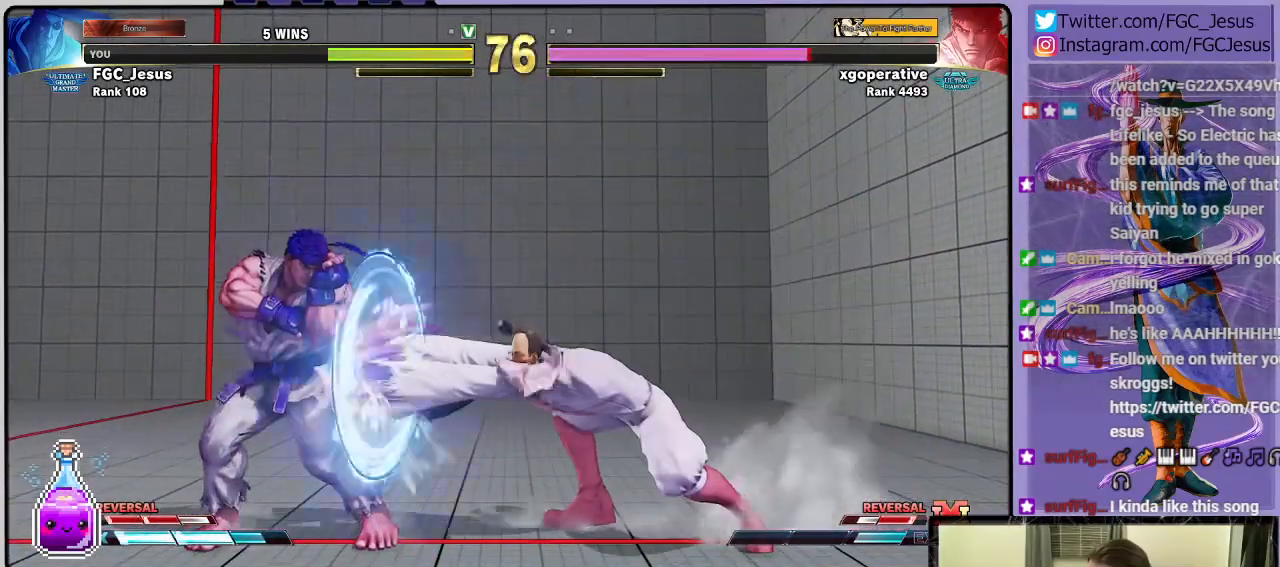
{"buttons": ["CIRCLE", "DPAD_LEFT"], "left_stick": "center", "right_stick": "center", "events": [[167, "DPAD_DOWN", "up"], [167, "DPAD_RIGHT", "up"], [301, "DPAD_LEFT", "down"], [334, "DPAD_DOWN", "down"], [367, "DPAD_LEFT", "up"], [434, "DPAD_LEFT", "down"], [468, "CIRCLE", "down"], [468, "DPAD_DOWN", "up"]]}
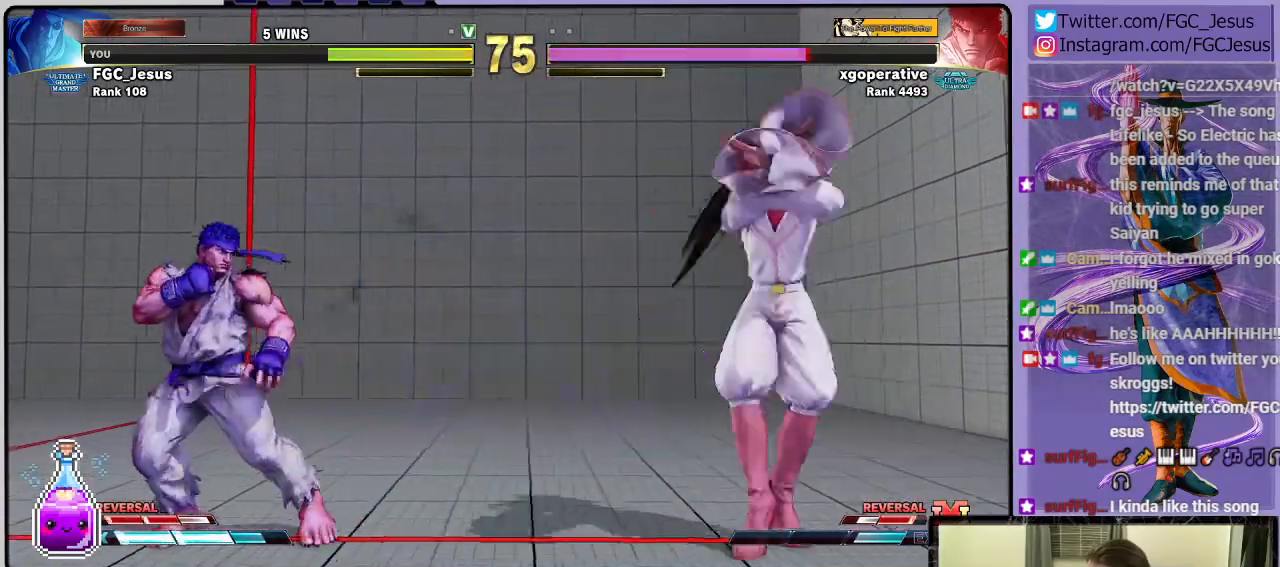
{"buttons": ["DPAD_DOWN", "DPAD_RIGHT"], "left_stick": "center", "right_stick": "center", "events": [[67, "CIRCLE", "up"], [100, "DPAD_LEFT", "up"], [133, "DPAD_RIGHT", "down"], [167, "DPAD_DOWN", "down"]]}